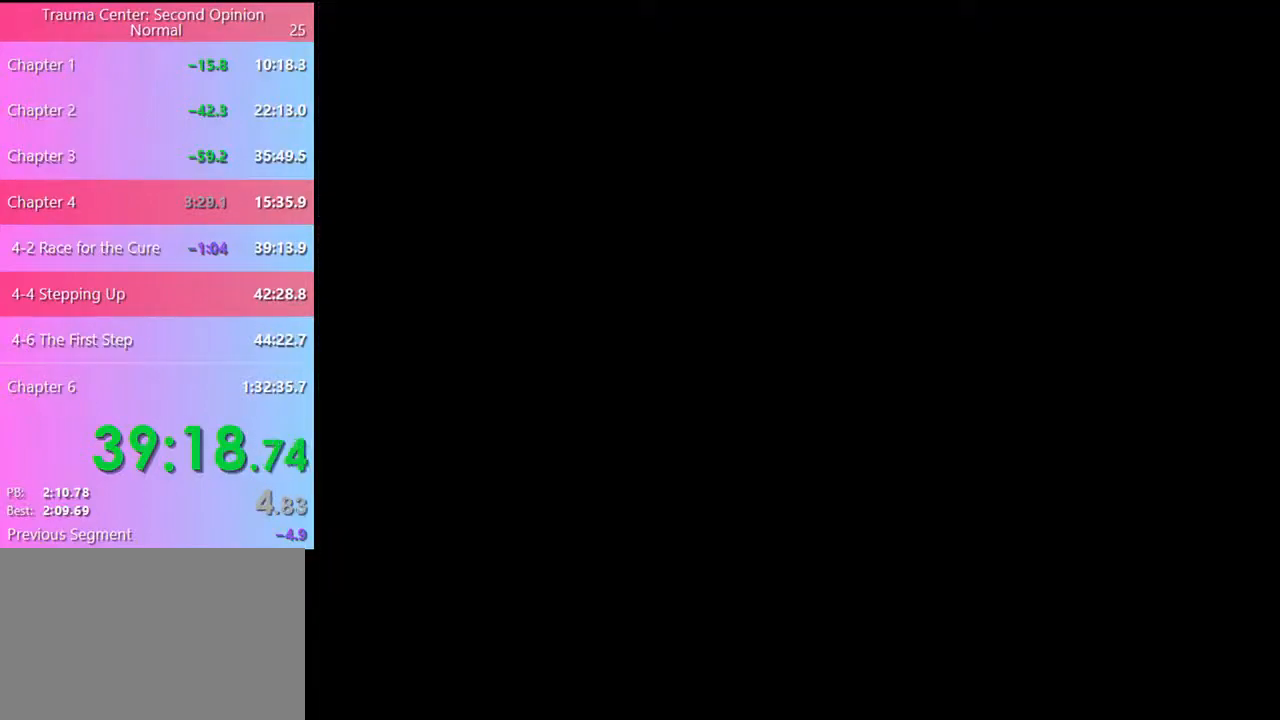
Gameplay with keyboard and mouse; each line is a JSON object with the keys and mouse buttons held at the frame after it. "events" lists presses ("down") and releases ("up") of "a", "alt", "c", "d", "e", "f", "q", "r", "s", "shift", "space", "v", "w", "mouse_left", "mouse_wheel", "mouse_right", "mouse_mb4" and "mouse_mb5" between this image and that frame as [ms after this image, input, new state], when the widget could be followed in between. "mouse_left", "mouse_wheel", "mouse_right", "mouse_mb4", "mouse_mb5" = the "left", "wheel", "right", "mb4", "mb5" buttons of the "mouse" list. No other keys are recorded. "wheel" means that the mouse wheel is clicked or scrolled. Mouse movement is not recorded.
{"keys": [], "mouse": [], "events": []}
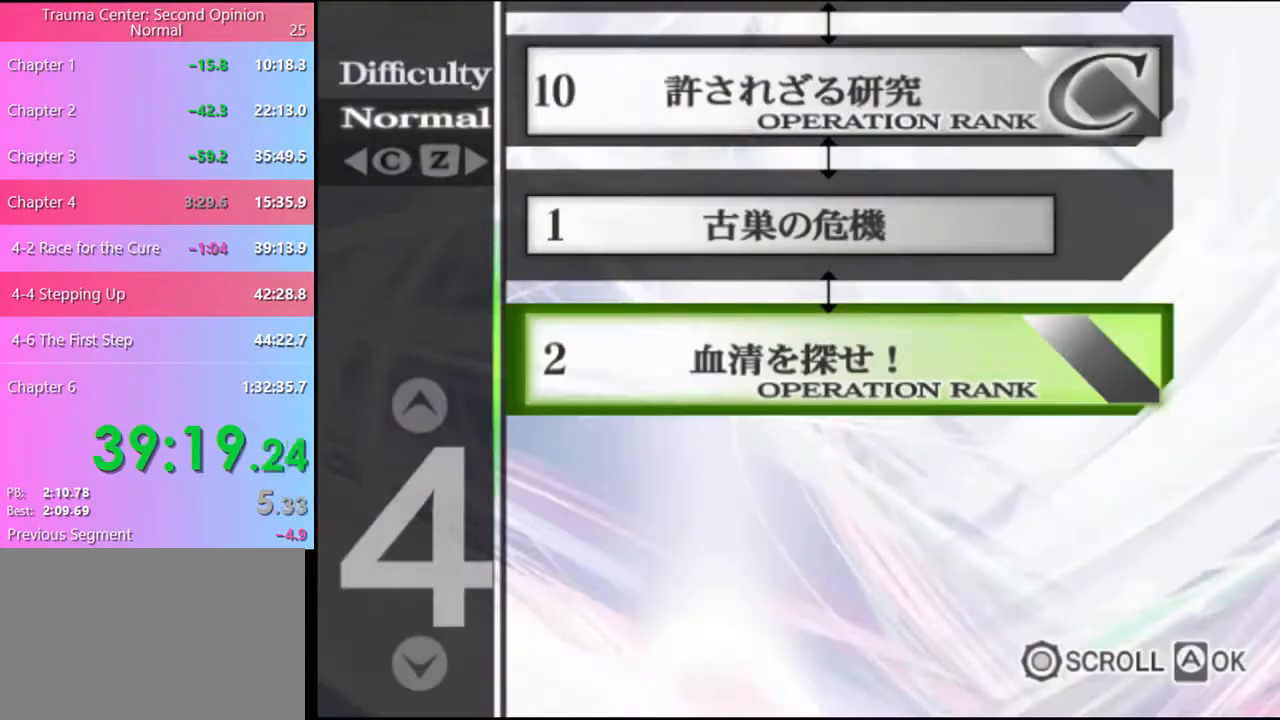
{"keys": [], "mouse": [], "events": []}
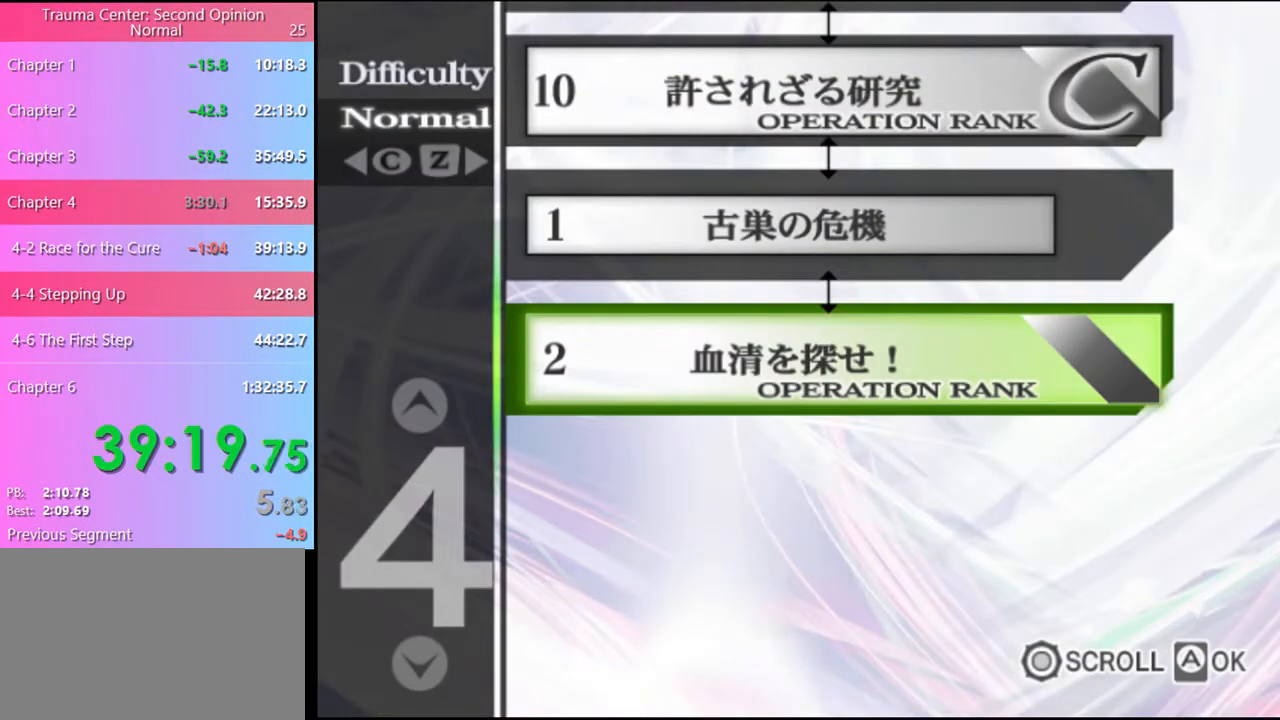
{"keys": [], "mouse": [], "events": []}
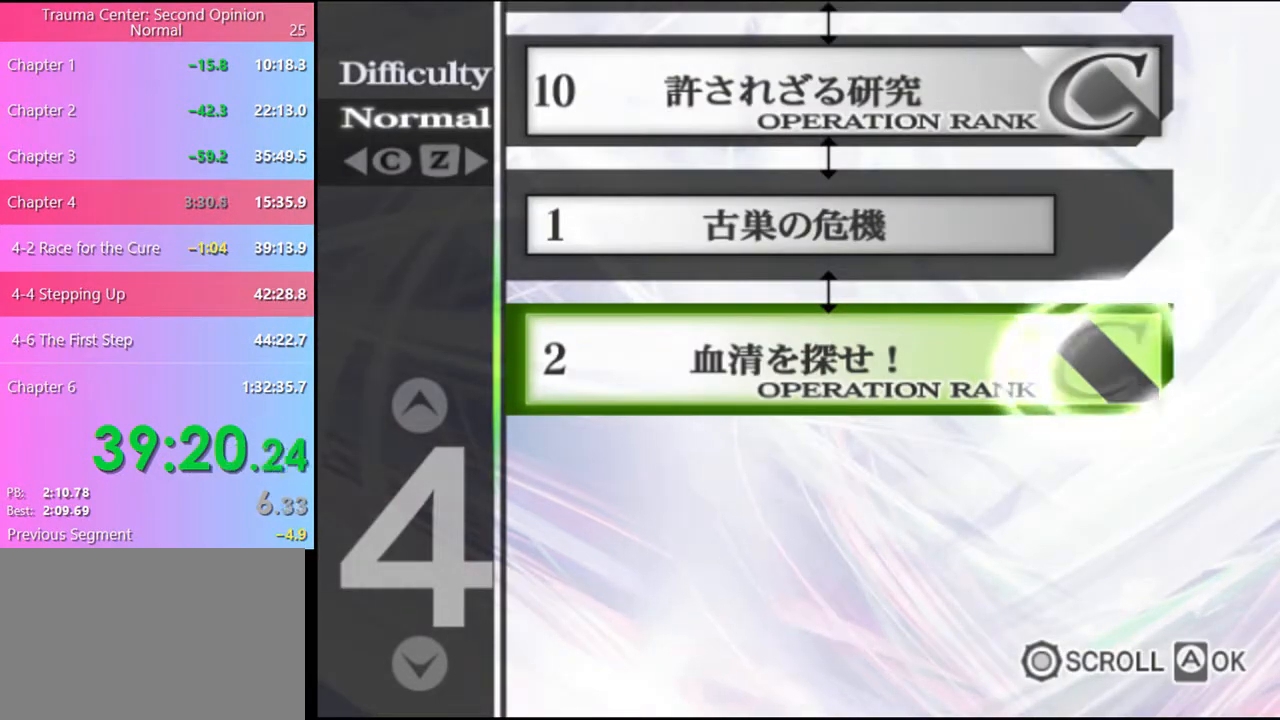
{"keys": [], "mouse": [], "events": []}
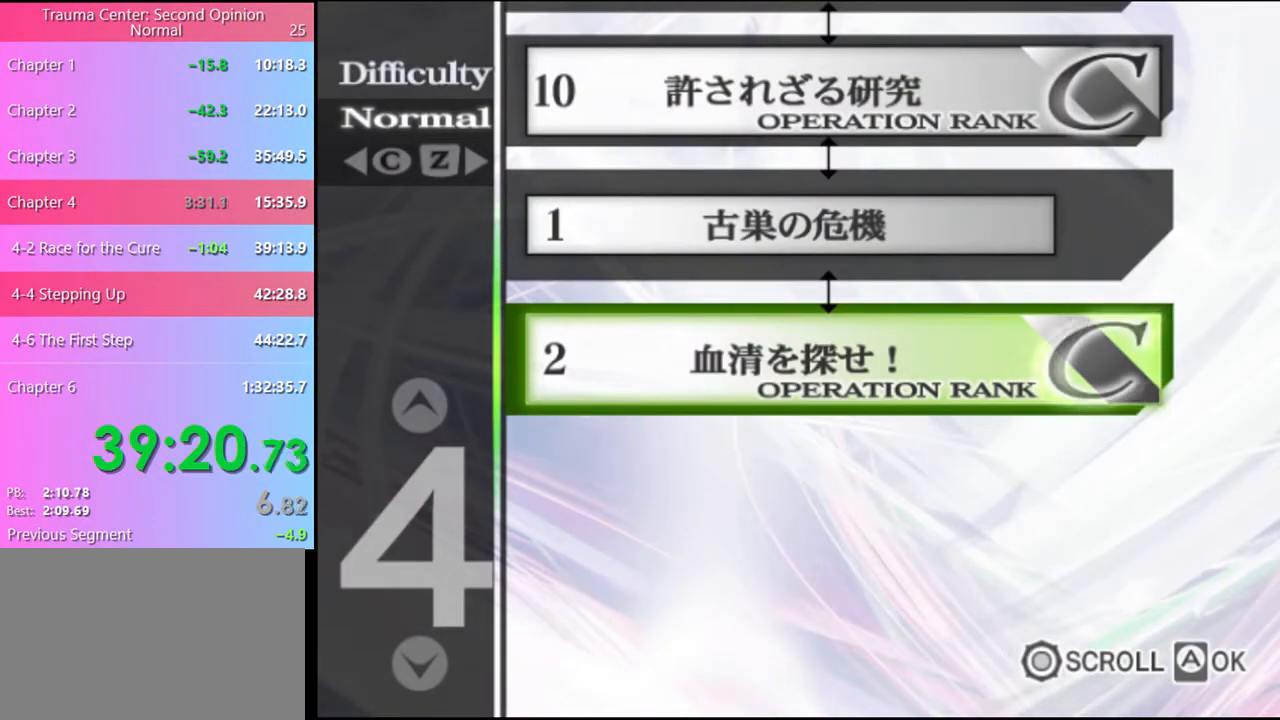
{"keys": [], "mouse": [], "events": []}
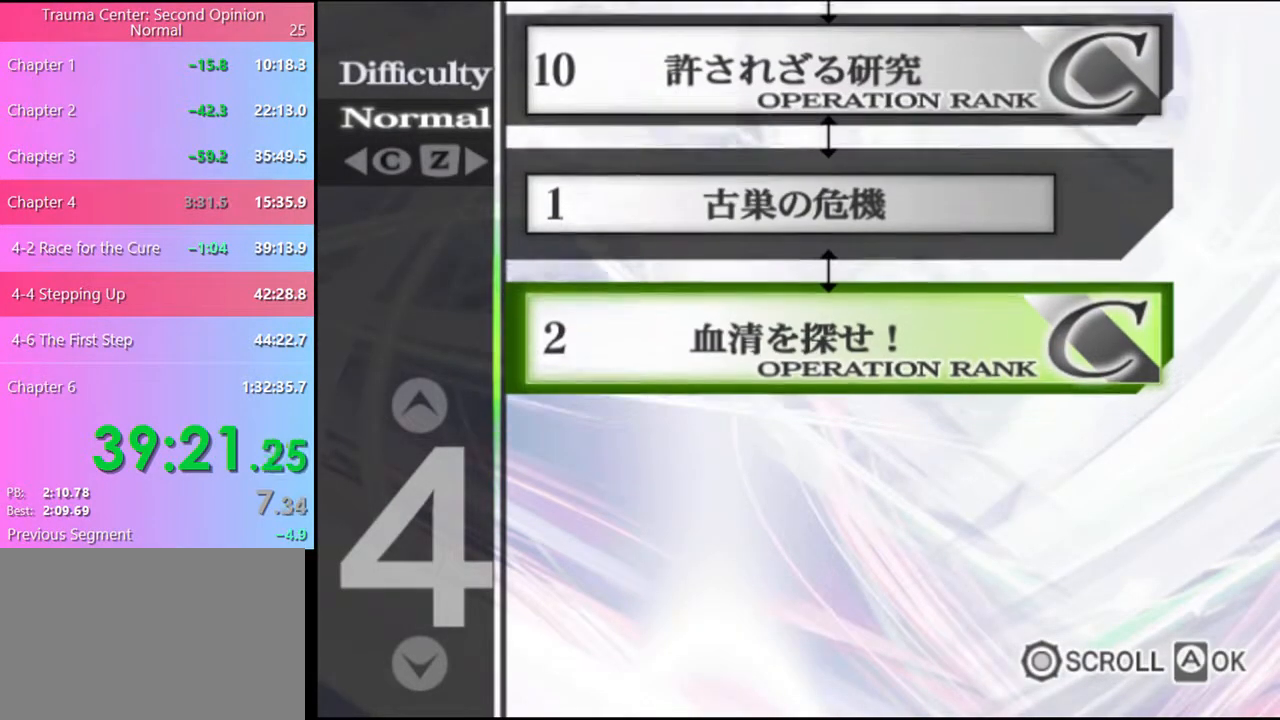
{"keys": [], "mouse": [], "events": []}
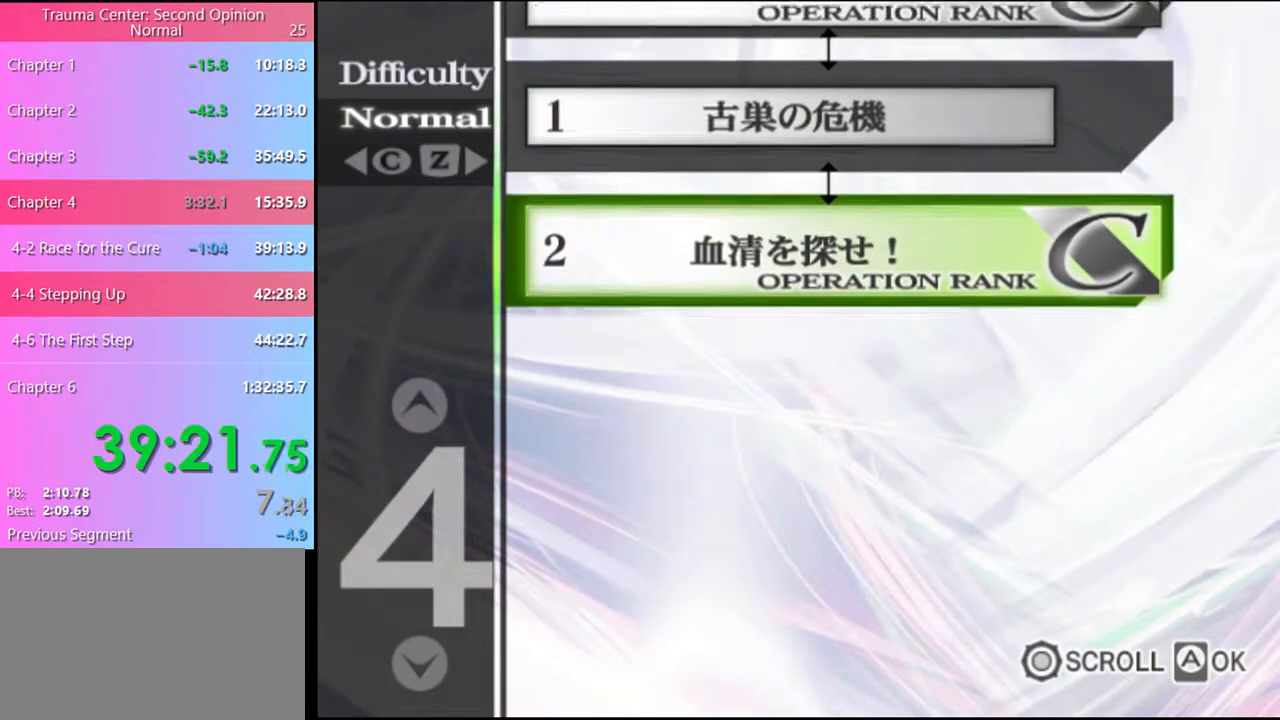
{"keys": [], "mouse": [], "events": [[200, "mouse_left", "down"], [233, "mouse_left", "up"], [300, "mouse_left", "down"], [366, "mouse_left", "up"], [433, "mouse_left", "down"], [466, "mouse_left", "up"]]}
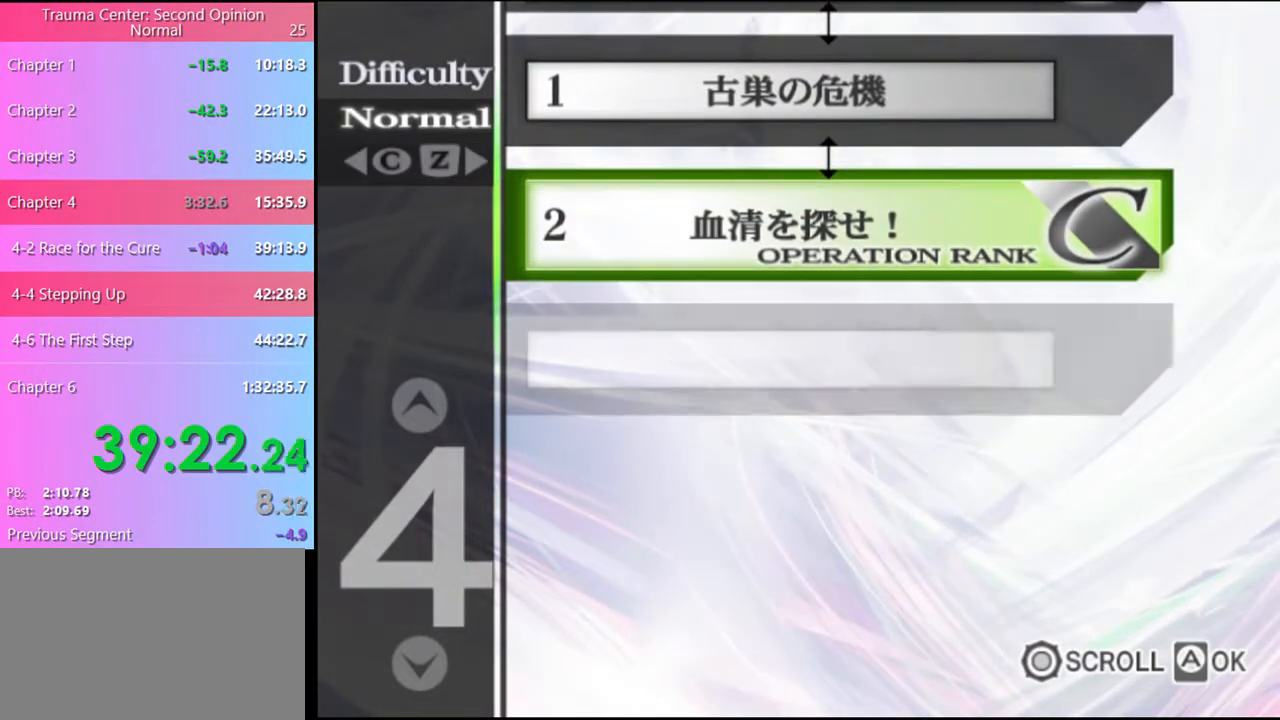
{"keys": [], "mouse": ["left"], "events": [[33, "mouse_left", "down"], [100, "mouse_left", "up"], [166, "mouse_left", "down"], [200, "mouse_left", "up"], [266, "mouse_left", "down"], [333, "mouse_left", "up"], [366, "mouse_left", "down"], [466, "mouse_left", "up"], [500, "mouse_left", "down"]]}
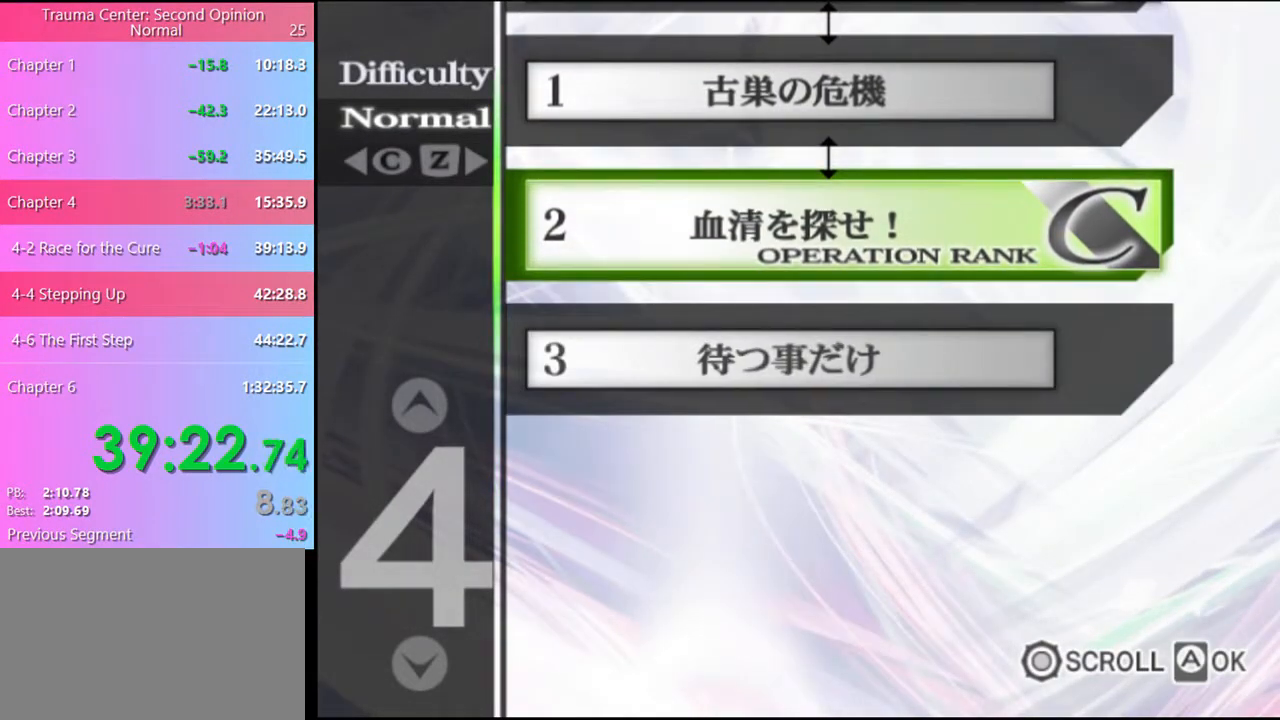
{"keys": [], "mouse": ["left"], "events": [[100, "mouse_left", "up"], [133, "mouse_left", "down"], [200, "mouse_left", "up"], [266, "mouse_left", "down"], [333, "mouse_left", "up"], [366, "mouse_left", "down"], [433, "mouse_left", "up"], [500, "mouse_left", "down"]]}
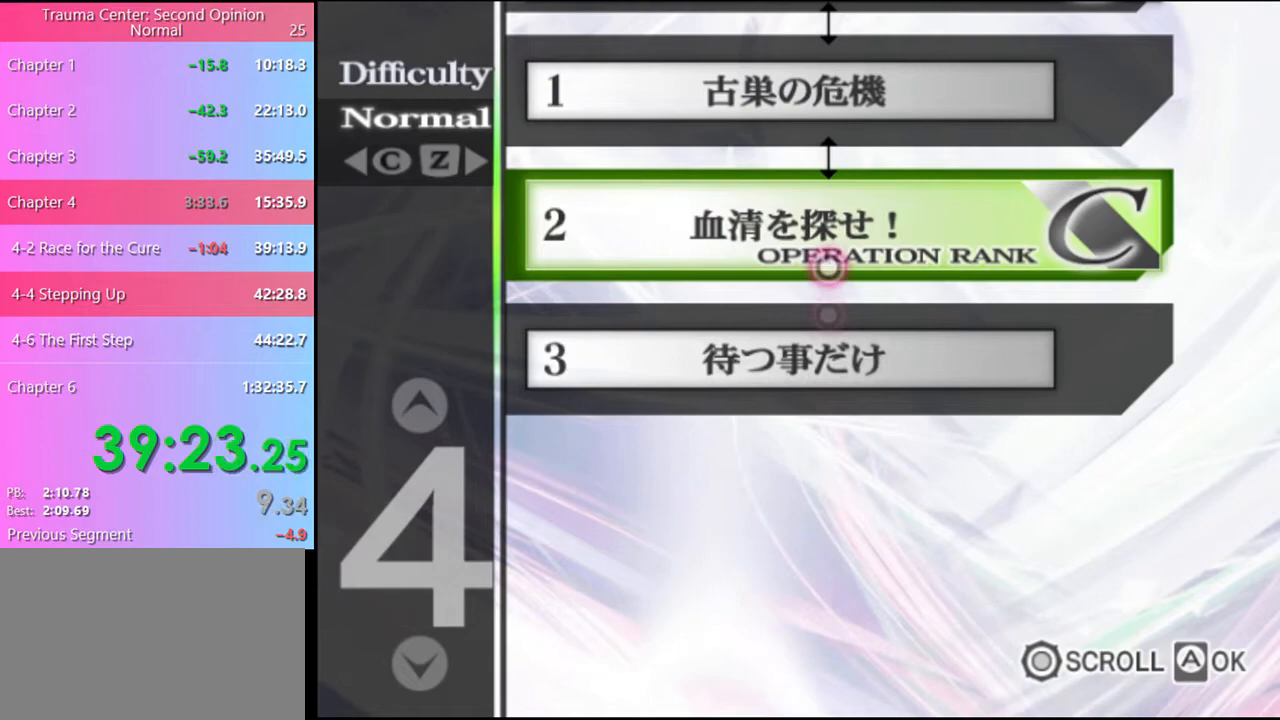
{"keys": [], "mouse": [], "events": [[66, "mouse_left", "up"], [133, "mouse_left", "down"], [233, "mouse_left", "up"], [266, "mouse_left", "down"], [333, "mouse_left", "up"], [400, "mouse_left", "down"], [466, "mouse_left", "up"]]}
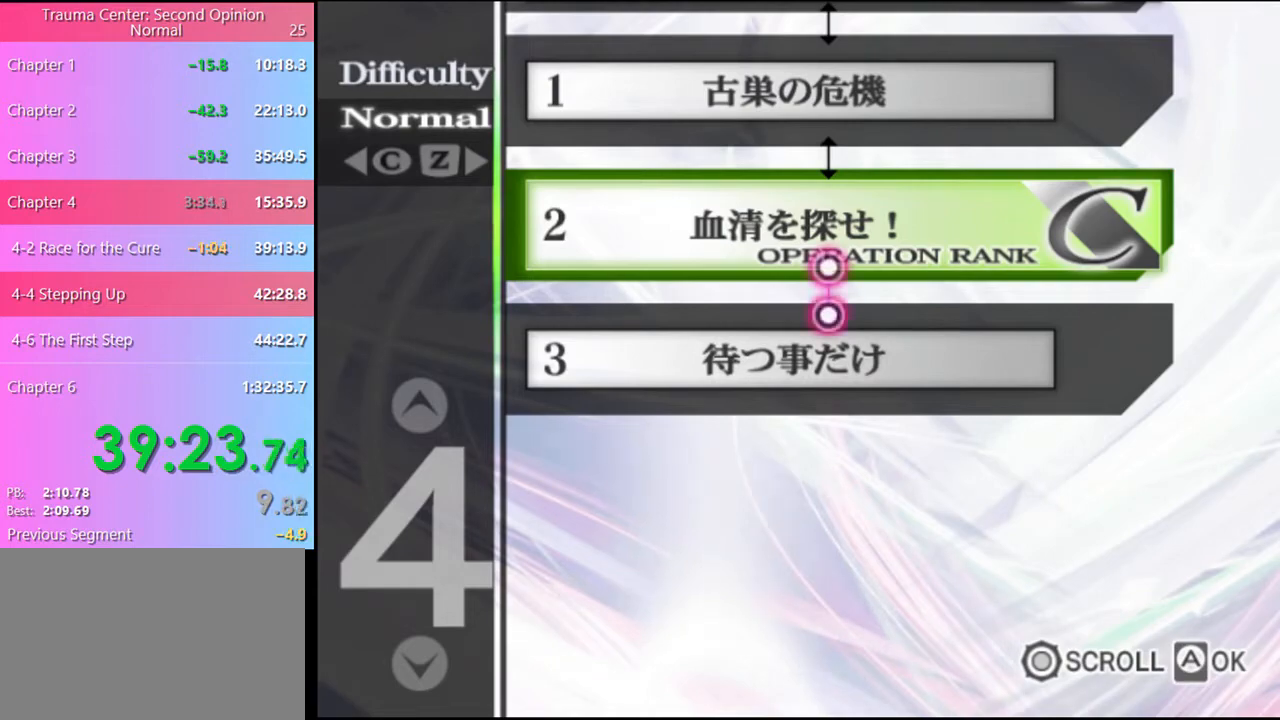
{"keys": [], "mouse": [], "events": [[33, "mouse_left", "down"], [133, "mouse_left", "up"], [166, "mouse_left", "down"], [233, "mouse_left", "up"], [300, "mouse_left", "down"], [366, "mouse_left", "up"], [400, "mouse_left", "down"], [466, "mouse_left", "up"]]}
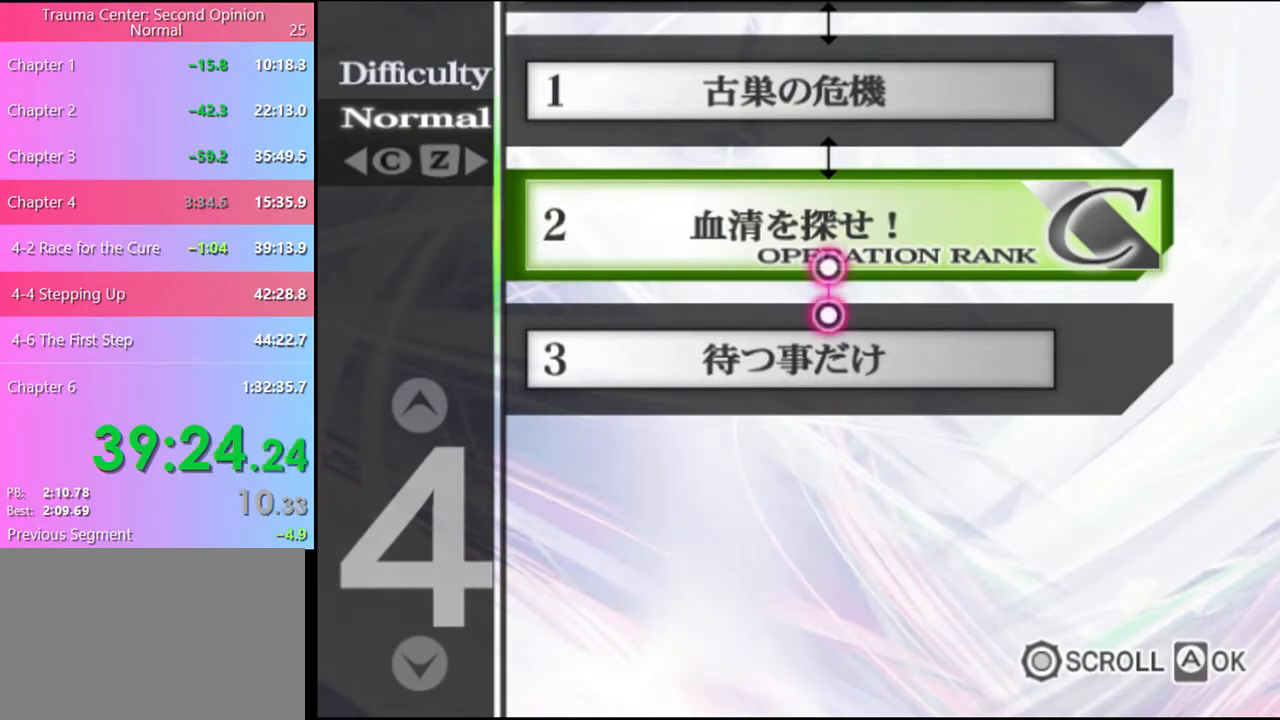
{"keys": [], "mouse": [], "events": [[33, "mouse_left", "down"], [100, "mouse_left", "up"], [166, "mouse_left", "down"], [233, "mouse_left", "up"], [300, "mouse_left", "down"], [366, "mouse_left", "up"], [400, "mouse_left", "down"], [500, "mouse_left", "up"]]}
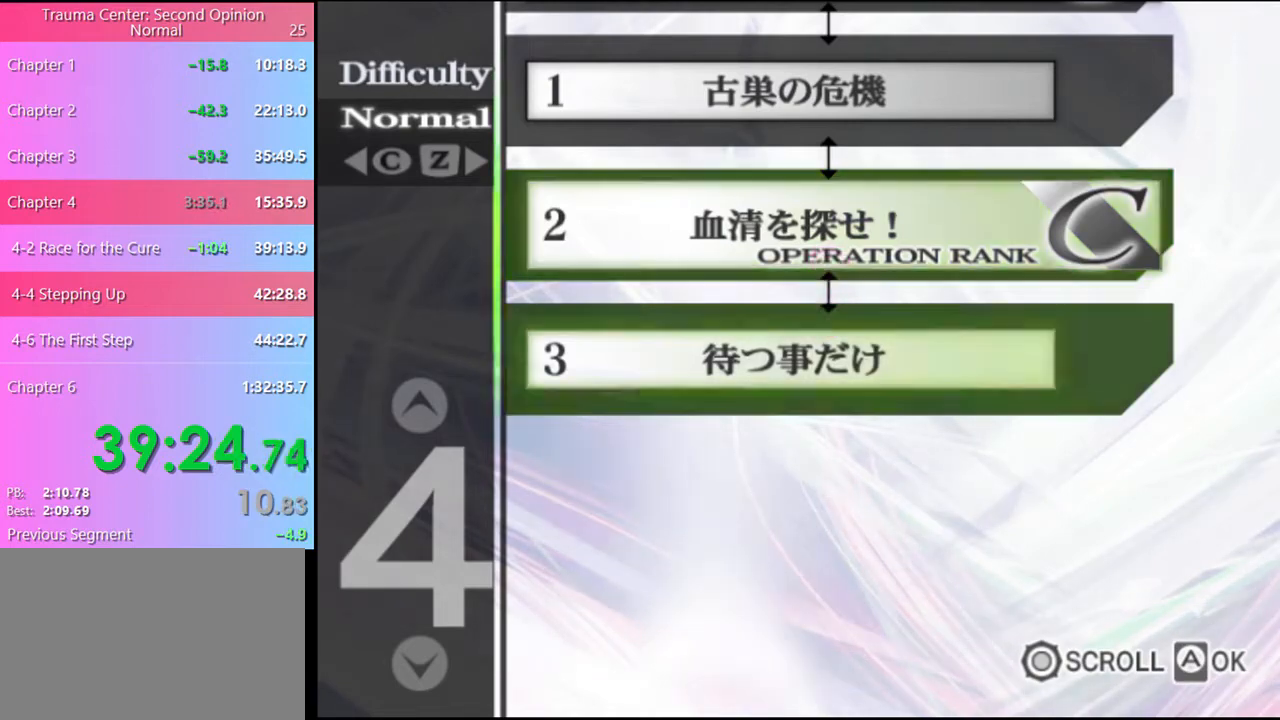
{"keys": [], "mouse": [], "events": [[33, "mouse_left", "down"], [133, "mouse_left", "up"], [166, "mouse_left", "down"], [266, "mouse_left", "up"], [300, "mouse_left", "down"], [366, "mouse_left", "up"], [433, "mouse_left", "down"], [500, "mouse_left", "up"]]}
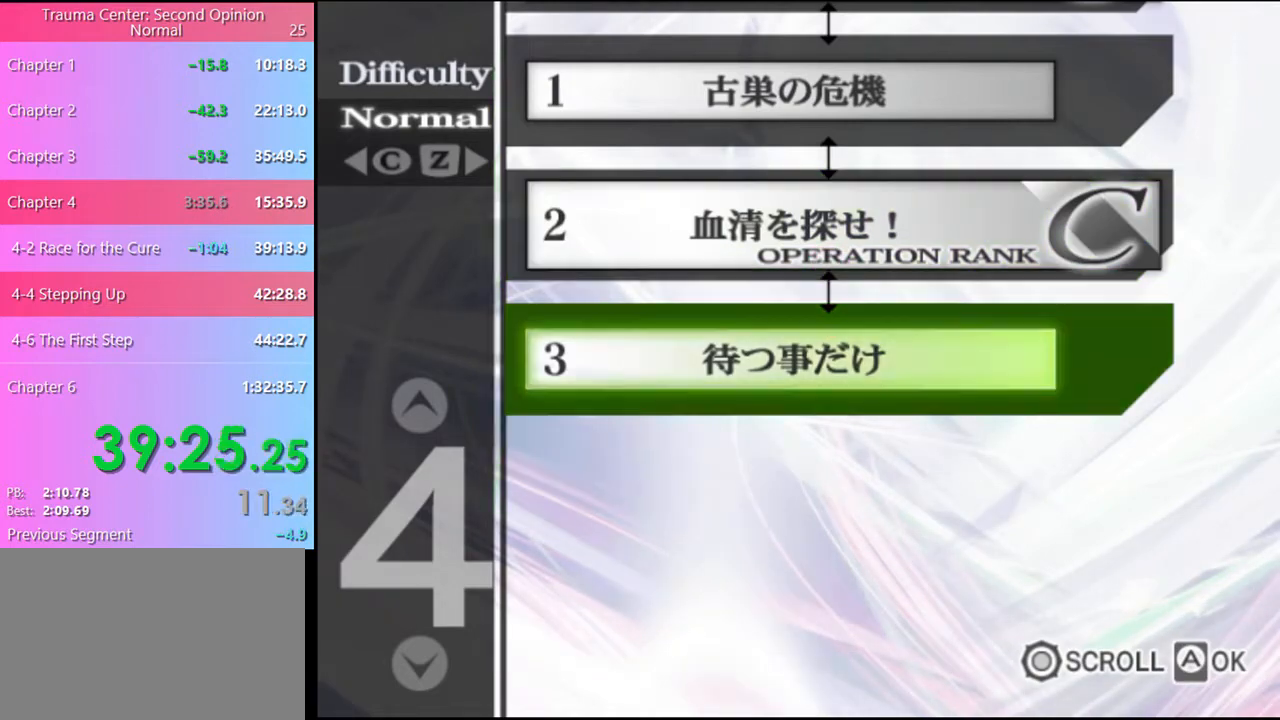
{"keys": [], "mouse": [], "events": [[66, "mouse_left", "down"], [133, "mouse_left", "up"], [233, "mouse_left", "down"], [300, "mouse_left", "up"]]}
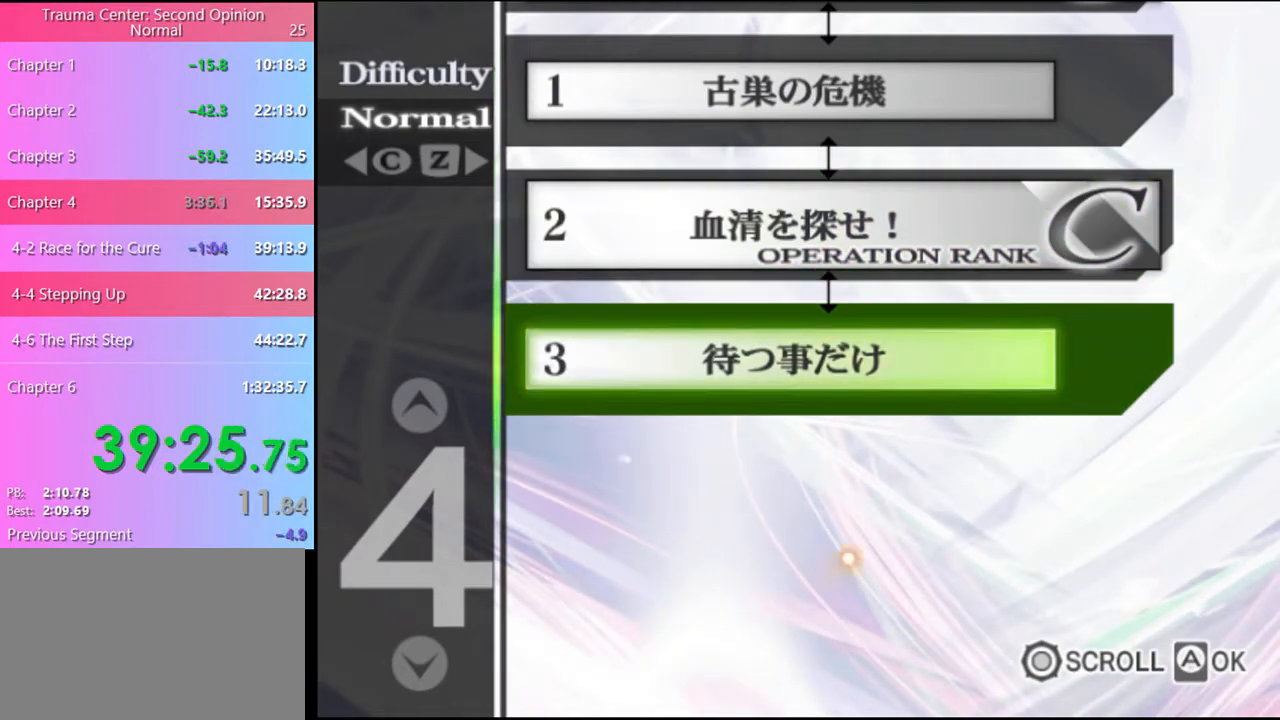
{"keys": [], "mouse": [], "events": [[433, "mouse_left", "down"], [500, "mouse_left", "up"]]}
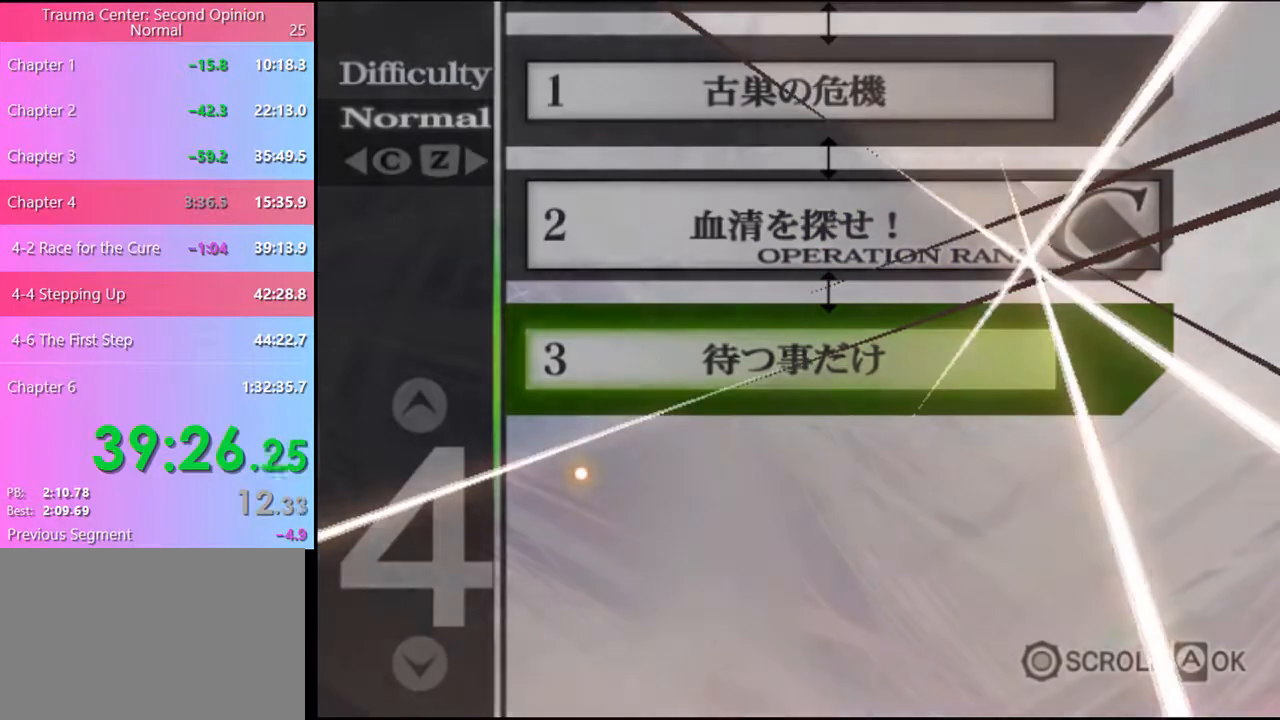
{"keys": [], "mouse": [], "events": [[33, "mouse_left", "down"], [133, "mouse_left", "up"], [166, "mouse_left", "down"], [233, "mouse_left", "up"], [300, "mouse_left", "down"], [366, "mouse_left", "up"], [400, "mouse_left", "down"], [500, "mouse_left", "up"]]}
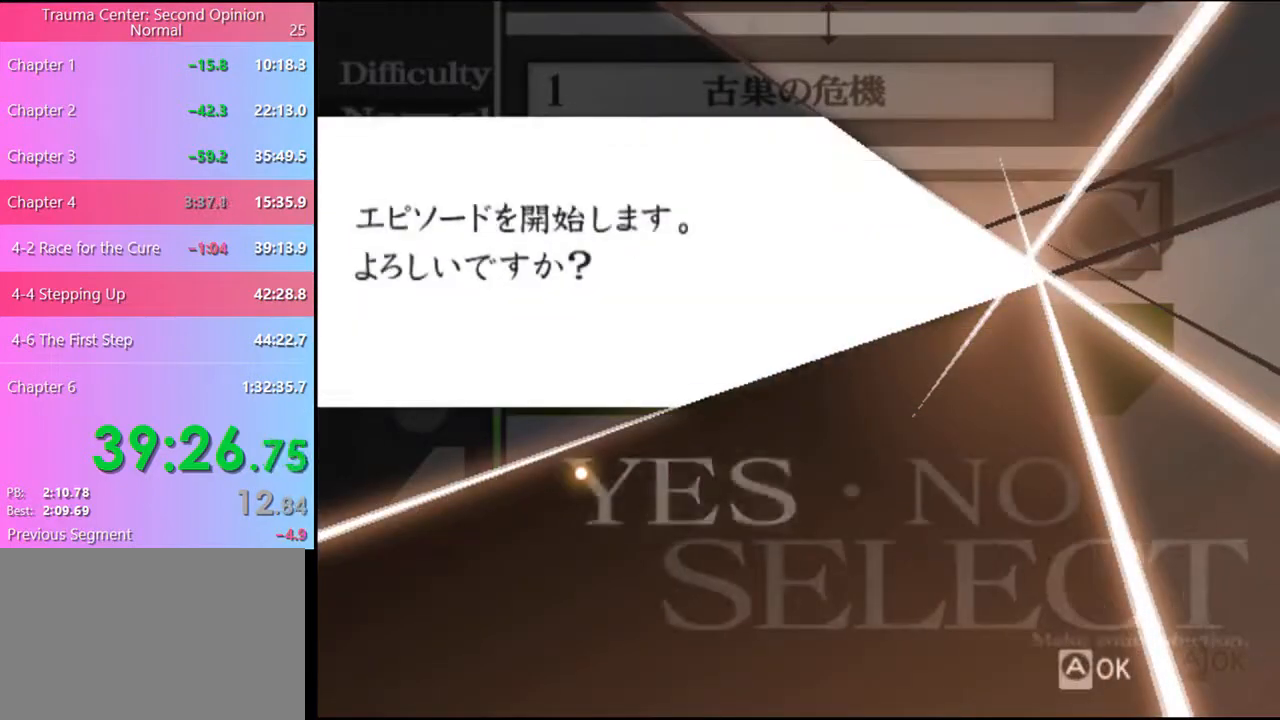
{"keys": [], "mouse": [], "events": [[33, "mouse_left", "down"], [133, "mouse_left", "up"], [166, "mouse_left", "down"], [233, "mouse_left", "up"], [300, "mouse_left", "down"], [366, "mouse_left", "up"], [433, "mouse_left", "down"], [500, "mouse_left", "up"]]}
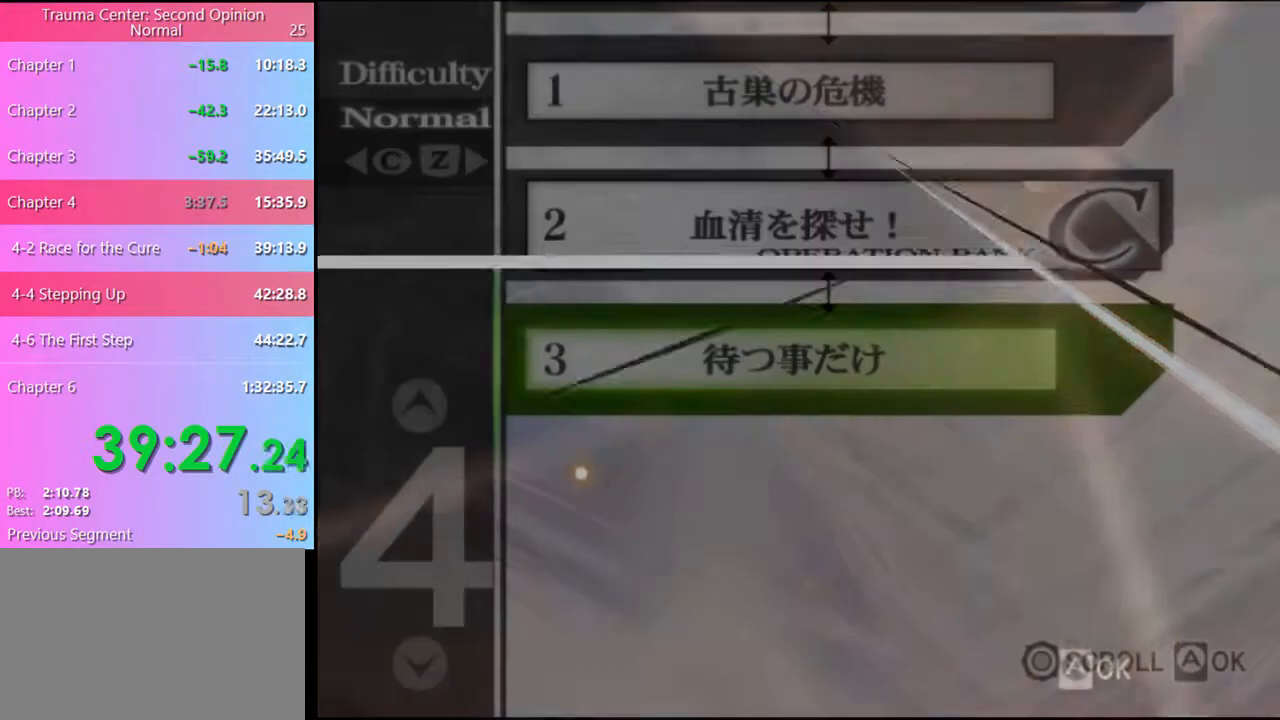
{"keys": [], "mouse": [], "events": [[66, "mouse_left", "down"], [166, "mouse_left", "up"], [233, "mouse_left", "down"], [333, "mouse_left", "up"], [400, "mouse_left", "down"], [500, "mouse_left", "up"]]}
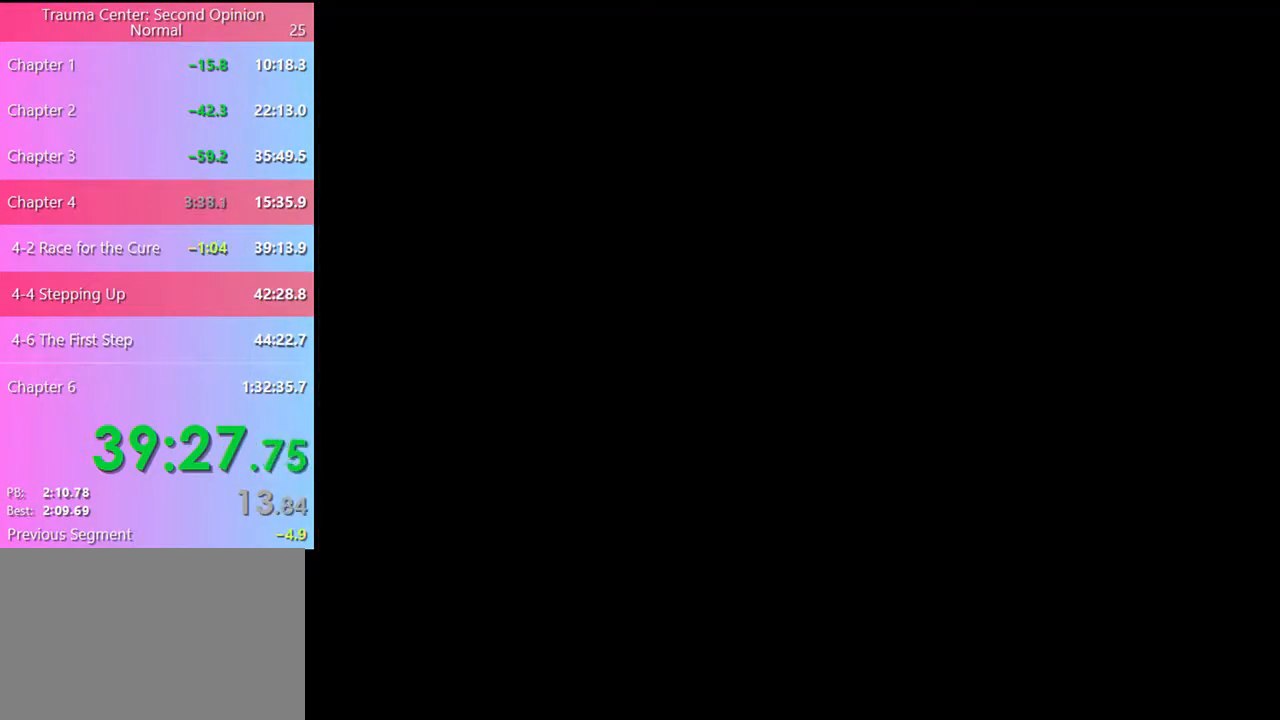
{"keys": ["e"], "mouse": ["left"], "events": [[100, "mouse_left", "down"], [166, "mouse_left", "up"], [233, "e", "down"], [233, "mouse_left", "down"], [300, "e", "up"], [300, "mouse_left", "up"], [333, "mouse_left", "down"], [366, "e", "down"], [400, "e", "up"], [433, "mouse_left", "up"], [466, "mouse_left", "down"], [500, "e", "down"]]}
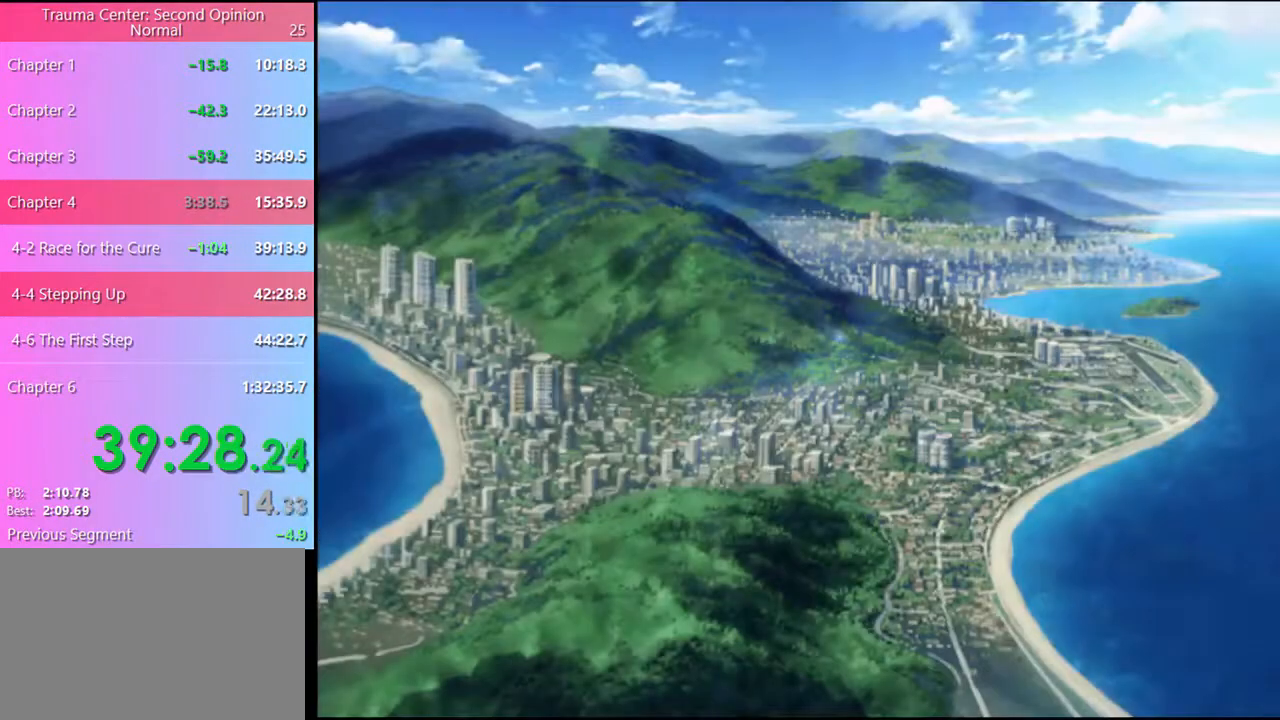
{"keys": ["e"], "mouse": [], "events": [[33, "e", "up"], [66, "mouse_left", "up"], [100, "e", "down"], [100, "mouse_left", "down"], [166, "e", "up"], [200, "mouse_left", "up"], [233, "e", "down"], [266, "e", "up"], [266, "mouse_left", "down"], [333, "e", "down"], [333, "mouse_left", "up"], [400, "e", "up"], [400, "mouse_left", "down"], [466, "e", "down"], [466, "mouse_left", "up"]]}
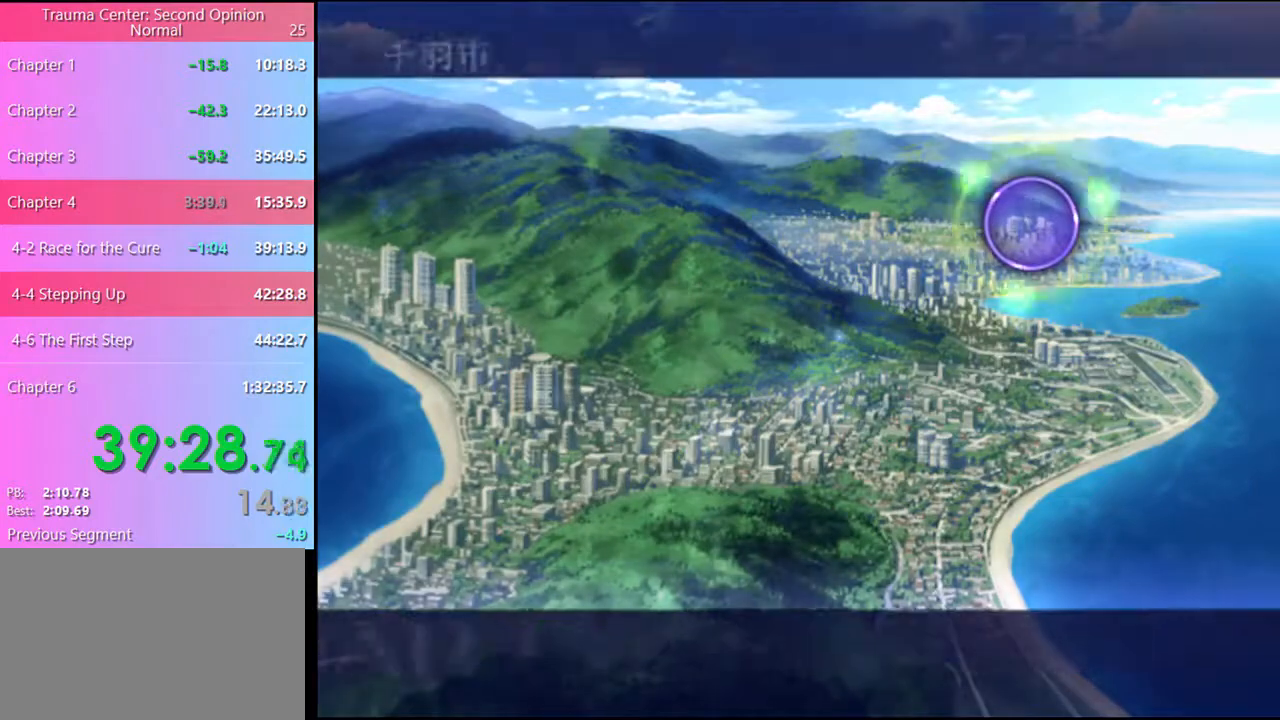
{"keys": ["e"], "mouse": ["left"], "events": [[33, "e", "up"], [33, "mouse_left", "down"], [100, "mouse_left", "up"], [133, "e", "down"], [166, "e", "up"], [166, "mouse_left", "down"], [233, "e", "down"], [266, "e", "up"], [266, "mouse_left", "up"], [333, "e", "down"], [333, "mouse_left", "down"], [400, "e", "up"], [400, "mouse_left", "up"], [433, "mouse_left", "down"], [466, "e", "down"]]}
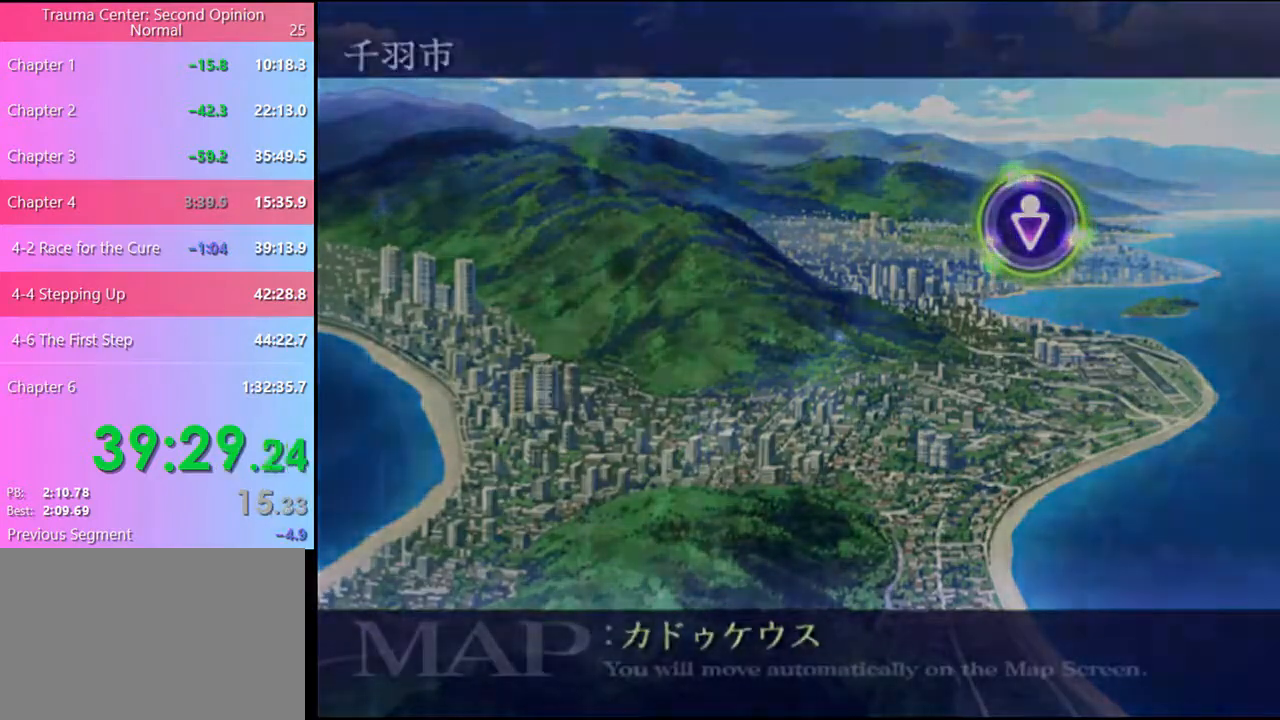
{"keys": ["e"], "mouse": ["left"], "events": [[33, "e", "up"], [33, "mouse_left", "up"], [100, "e", "down"], [100, "mouse_left", "down"], [166, "e", "up"], [166, "mouse_left", "up"], [233, "e", "down"], [233, "mouse_left", "down"], [300, "e", "up"], [300, "mouse_left", "up"], [333, "e", "down"], [366, "mouse_left", "down"], [433, "e", "up"], [433, "mouse_left", "up"], [466, "e", "down"], [500, "mouse_left", "down"]]}
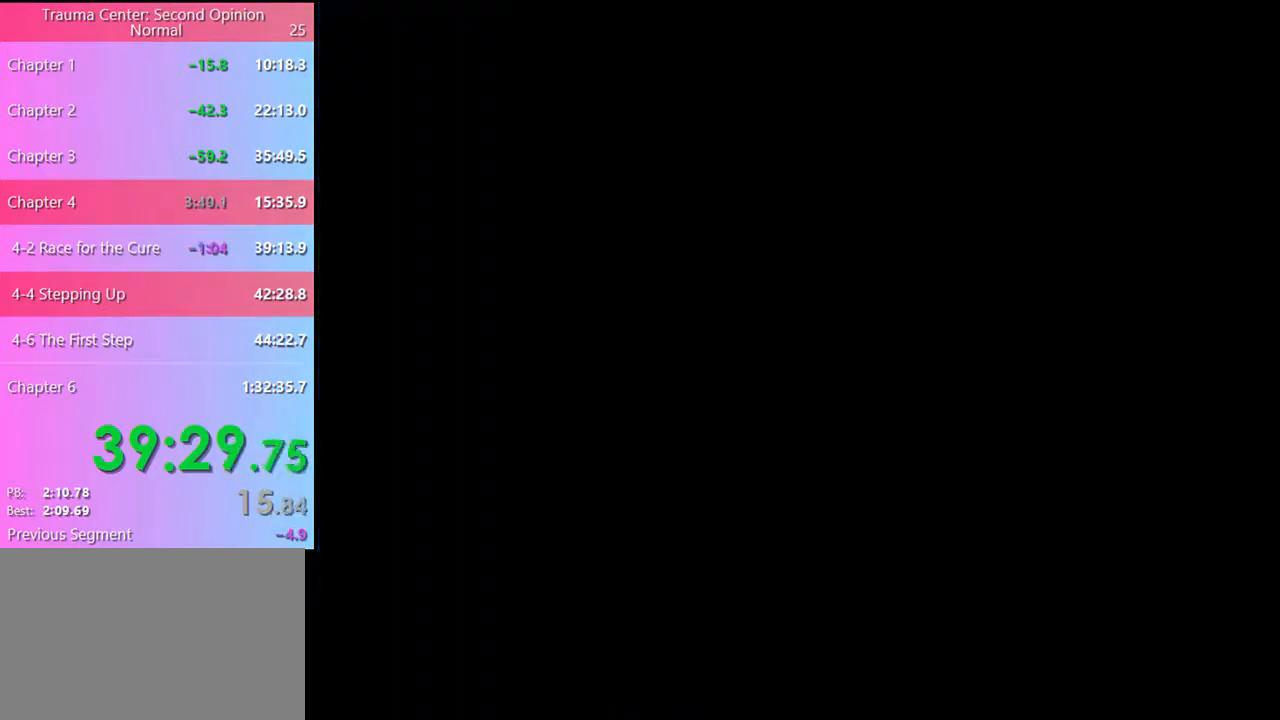
{"keys": [], "mouse": [], "events": [[33, "e", "up"], [100, "e", "down"], [100, "mouse_left", "up"], [133, "mouse_left", "down"], [166, "e", "up"], [233, "e", "down"], [233, "mouse_left", "up"], [300, "e", "up"], [300, "mouse_left", "down"], [333, "e", "down"], [400, "e", "up"], [400, "mouse_left", "up"]]}
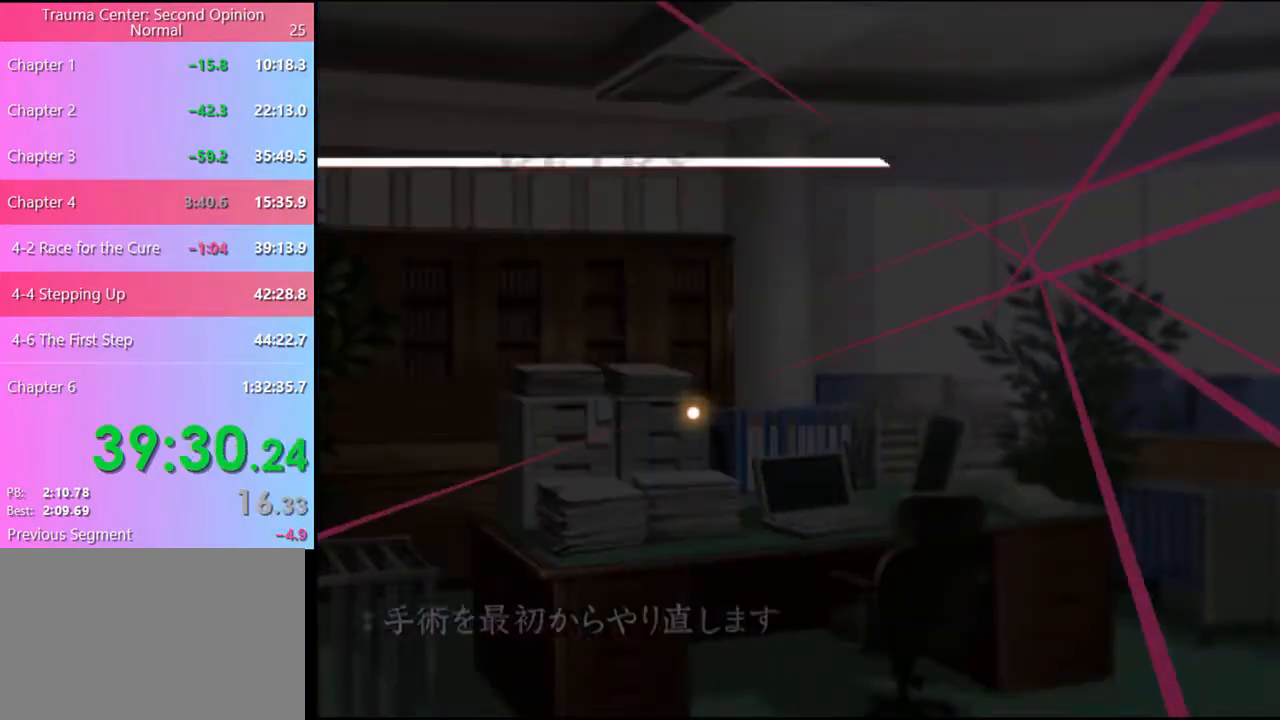
{"keys": [], "mouse": ["left"], "events": [[466, "mouse_left", "down"]]}
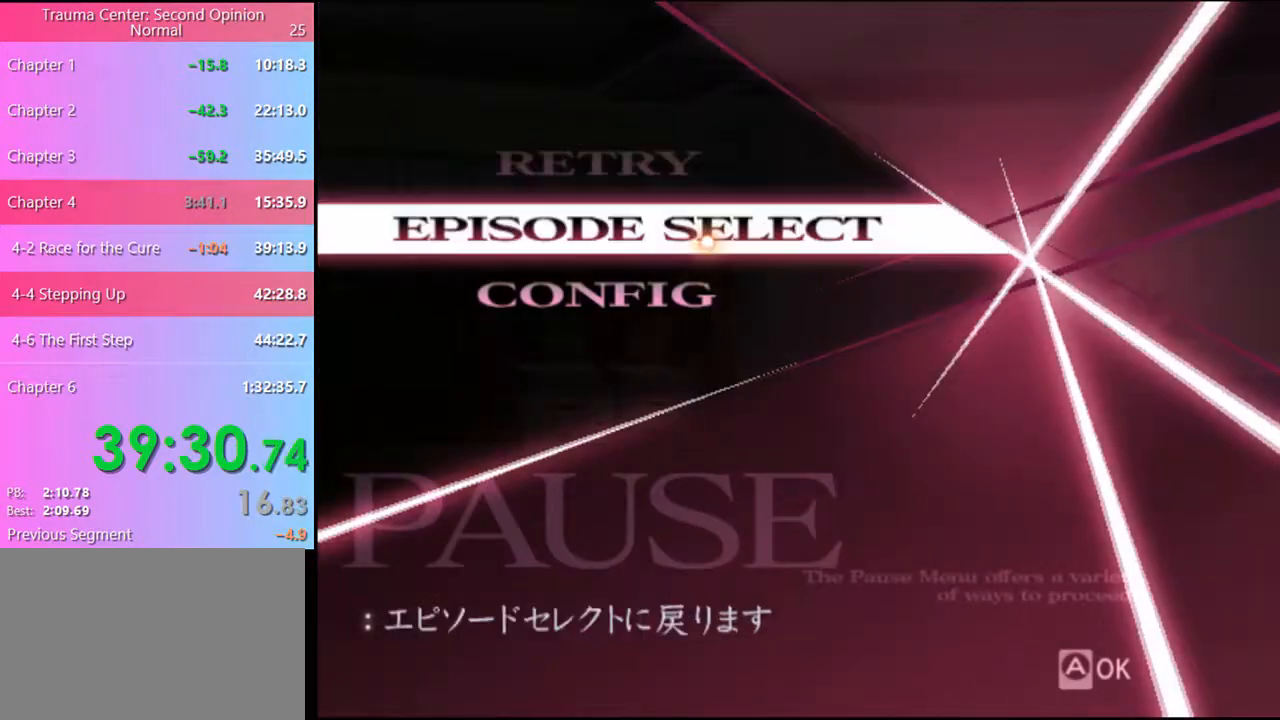
{"keys": [], "mouse": [], "events": [[33, "mouse_left", "up"]]}
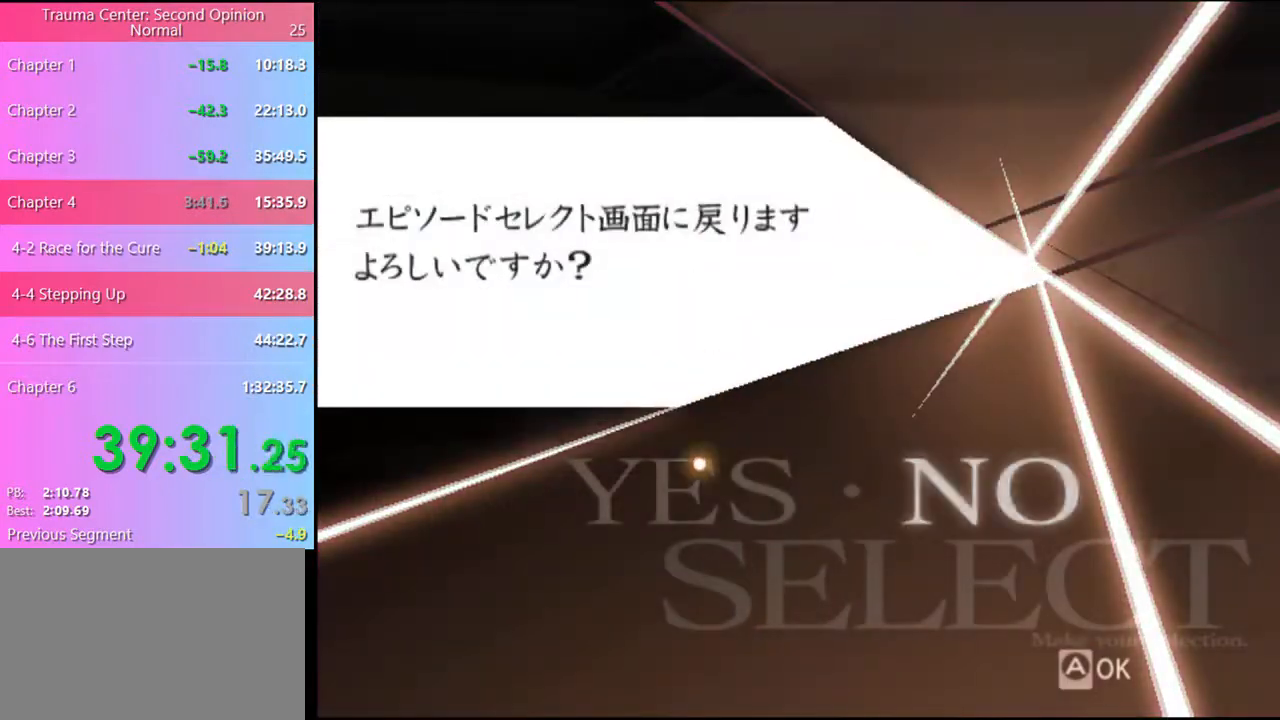
{"keys": [], "mouse": [], "events": [[200, "mouse_left", "down"], [233, "mouse_left", "up"]]}
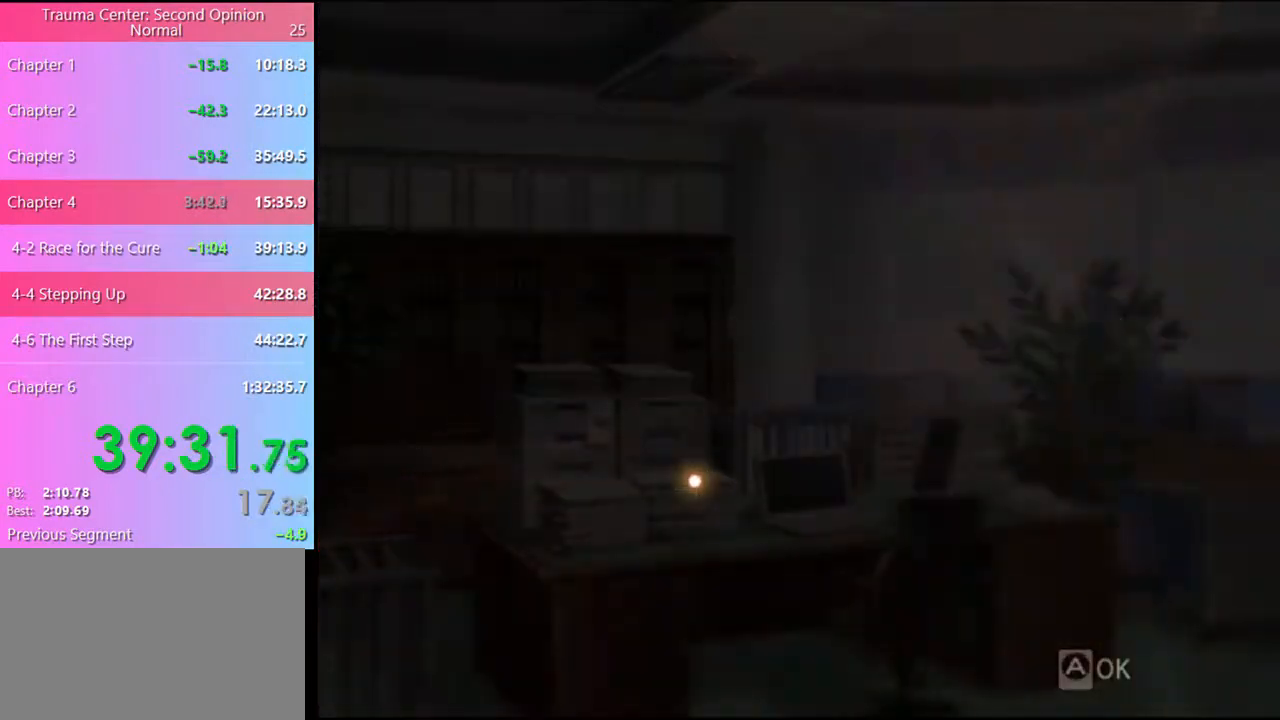
{"keys": [], "mouse": [], "events": []}